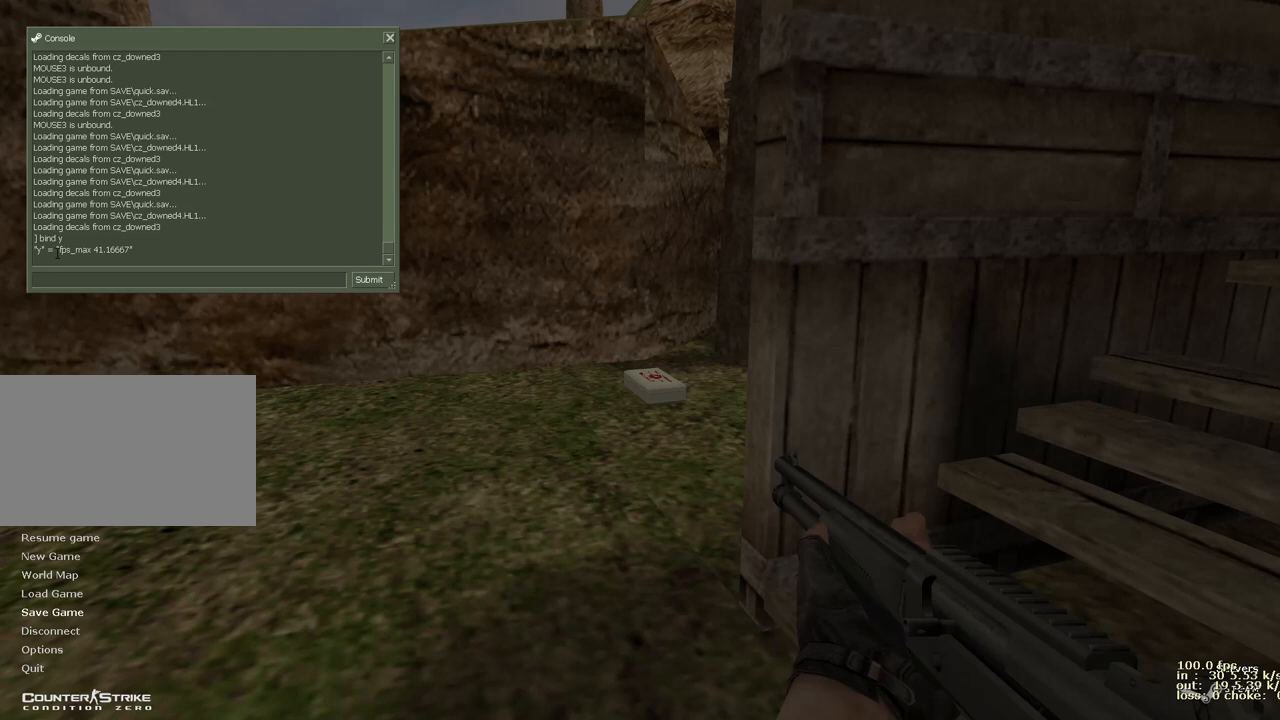
Gameplay with keyboard and mouse; each line is a JSON object with the keys held at the frame after it. "events" lists presses ("down") and releases ("up") of "1", "2", "3", "4", "5", "a", "alt", "b", "c", "caps_lock", "ctrl", "d", "e", "f", "g", "q", "r", "s", "shift", "space", "t", "tab", "v", "w", "x" and "z" between this image and that frame as [ms after this image, input, new state], when the widget could be followed in between. No other keys are recorded. Mouse buttons are not recorded. Not read: mouse_move.
{"keys": [], "events": [[200, "b", "down"], [333, "b", "up"]]}
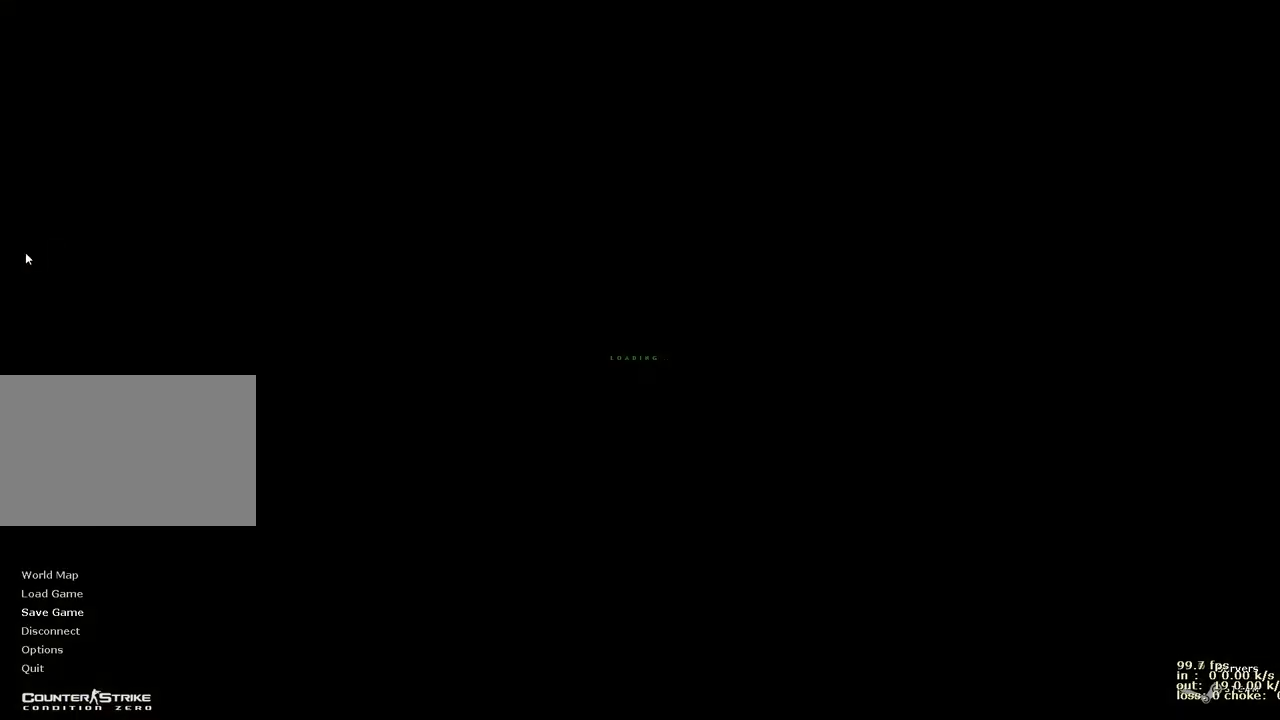
{"keys": [], "events": [[250, "b", "down"], [383, "b", "up"]]}
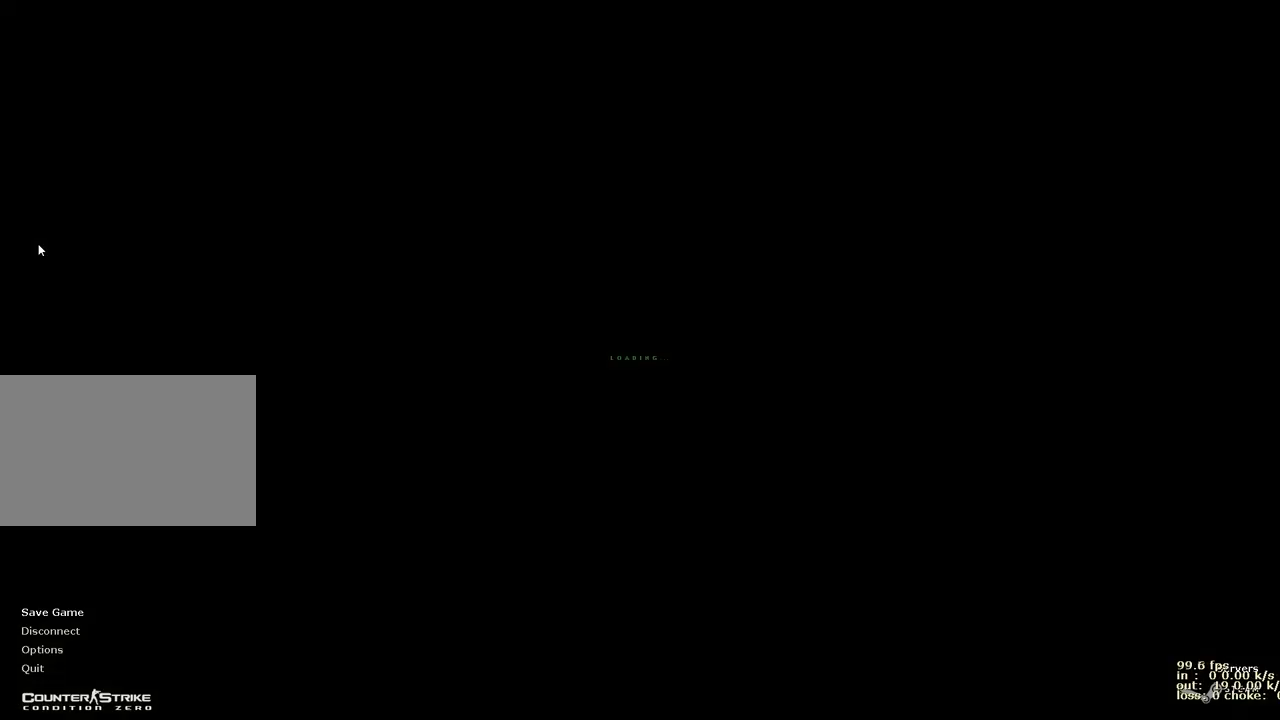
{"keys": [], "events": []}
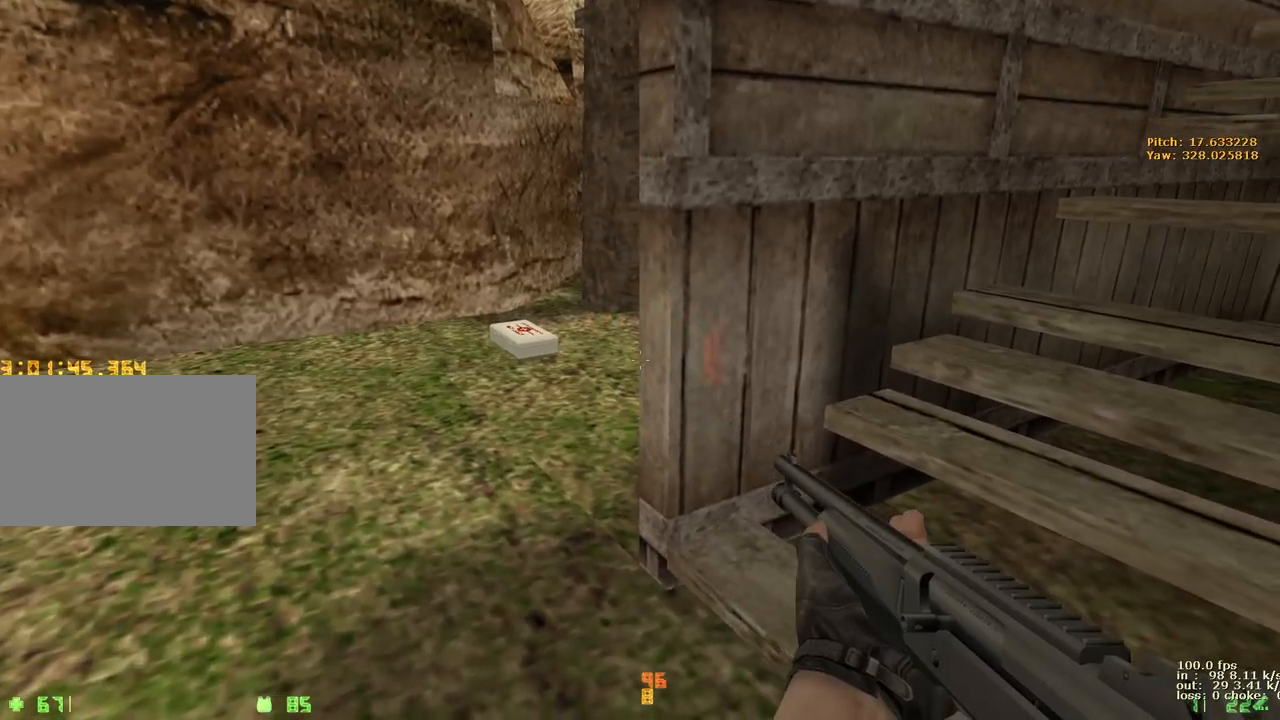
{"keys": ["ctrl"], "events": [[100, "a", "down"], [233, "w", "down"], [417, "a", "up"], [417, "ctrl", "down"], [417, "w", "up"]]}
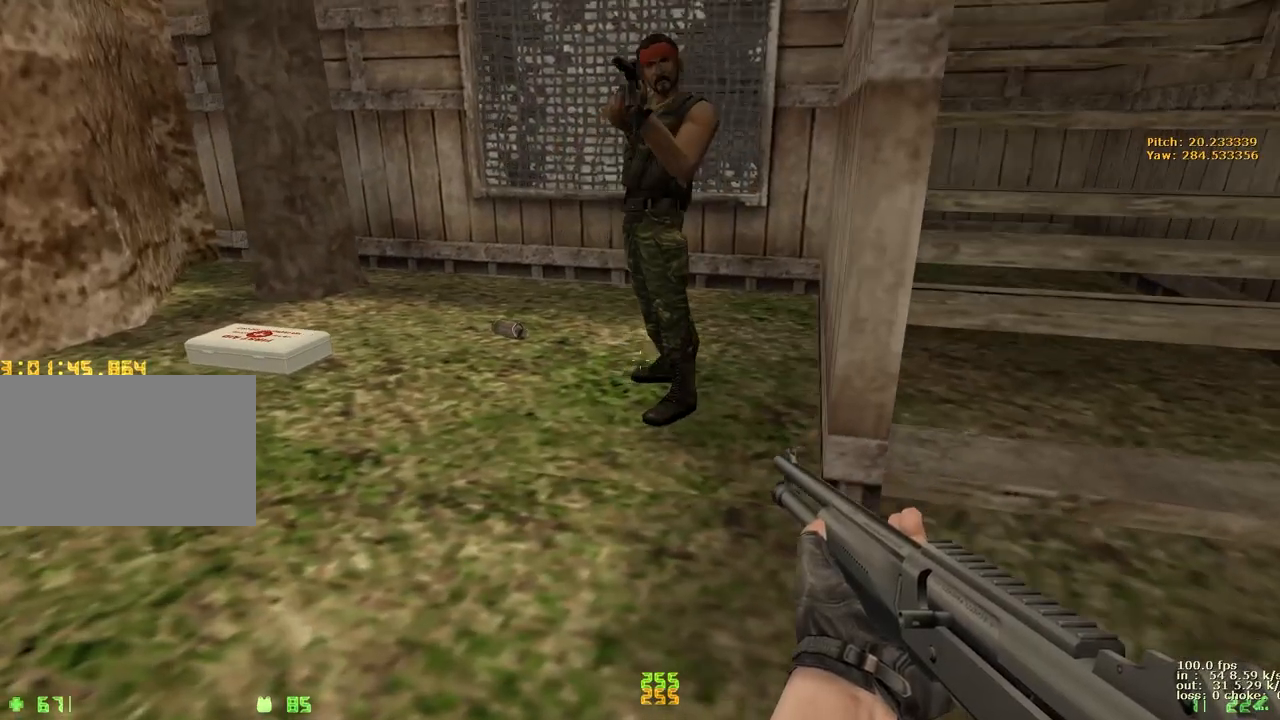
{"keys": ["e"], "events": [[67, "w", "down"], [117, "ctrl", "up"], [117, "e", "down"], [117, "w", "up"]]}
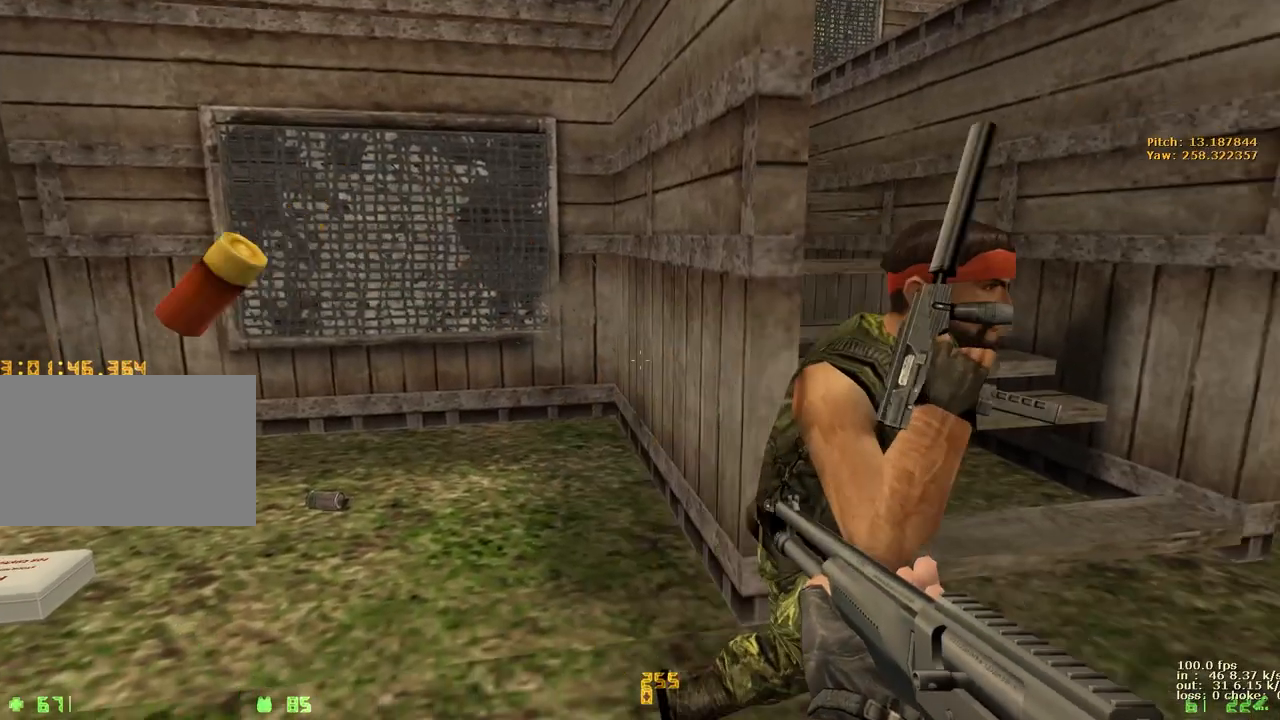
{"keys": [], "events": [[450, "e", "up"]]}
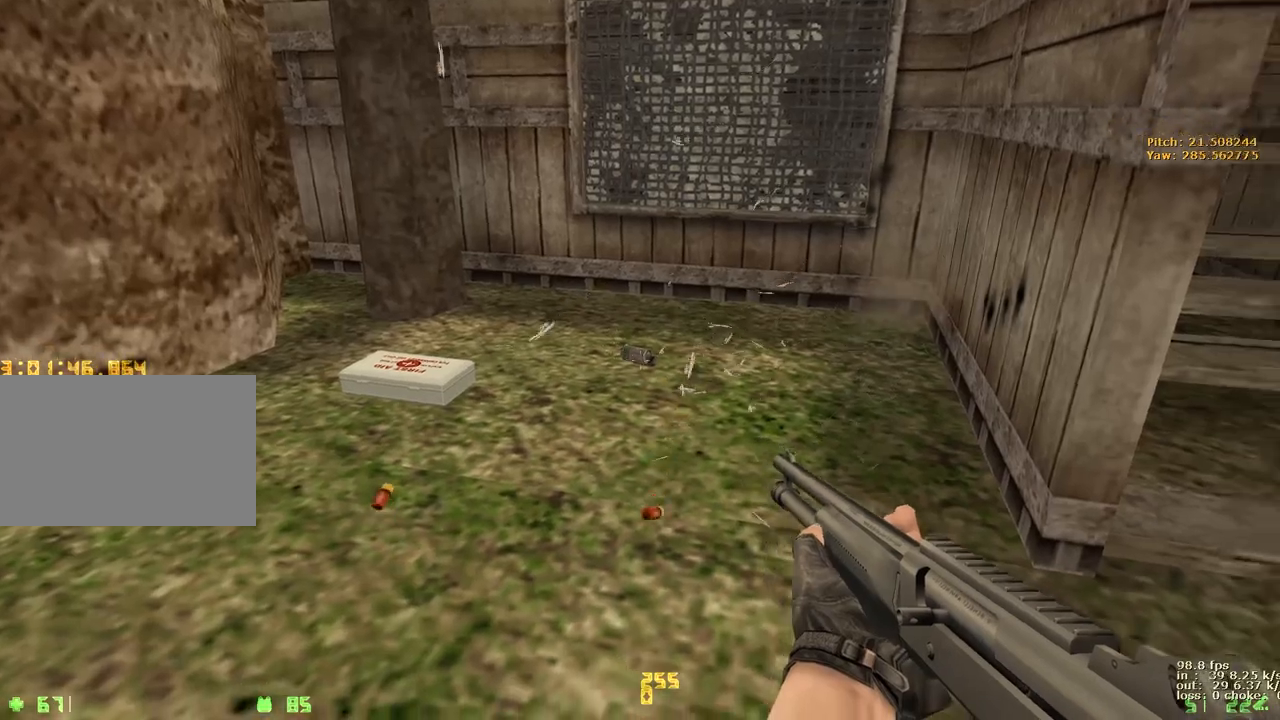
{"keys": [], "events": [[33, "r", "down"], [183, "r", "up"]]}
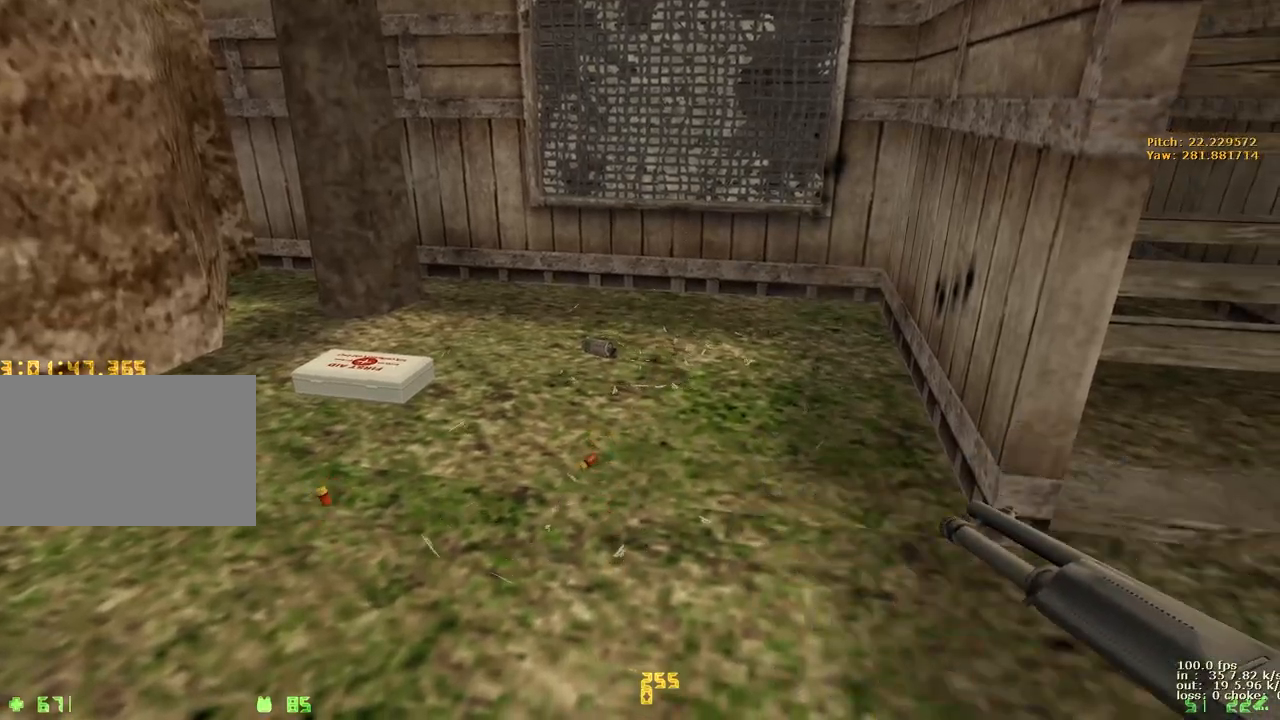
{"keys": [], "events": [[200, "ctrl", "down"], [383, "ctrl", "up"]]}
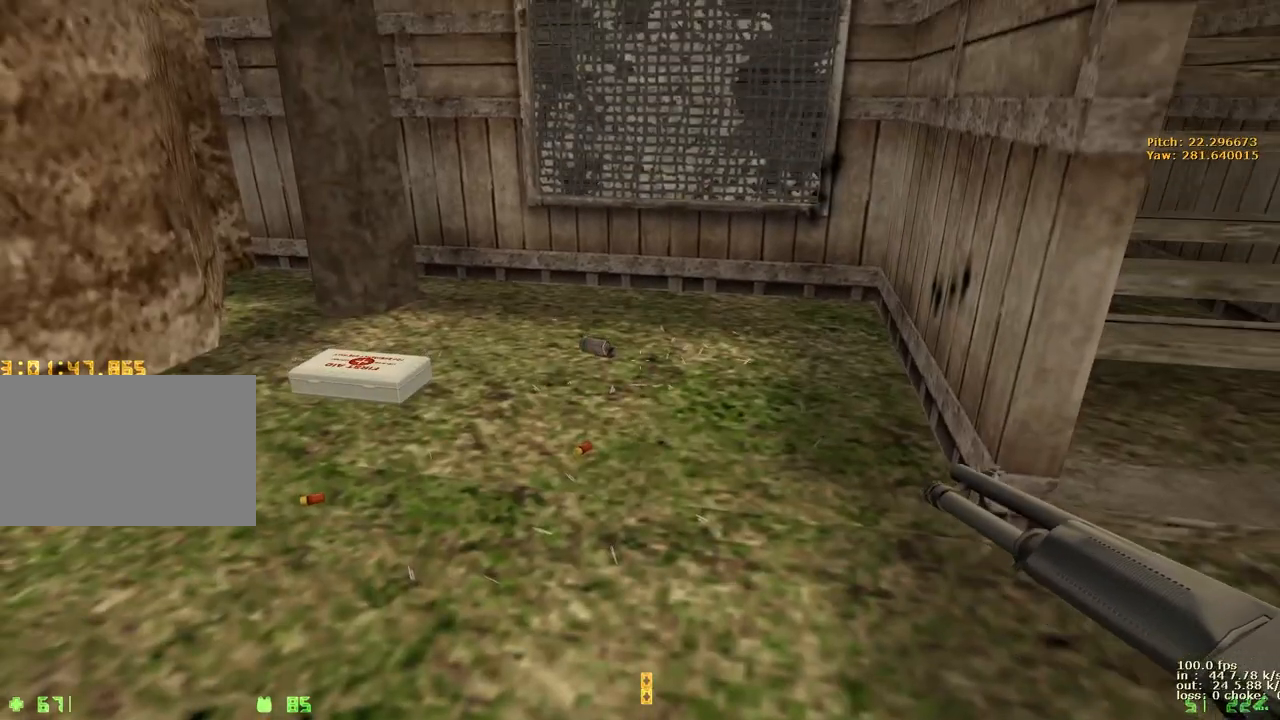
{"keys": [], "events": []}
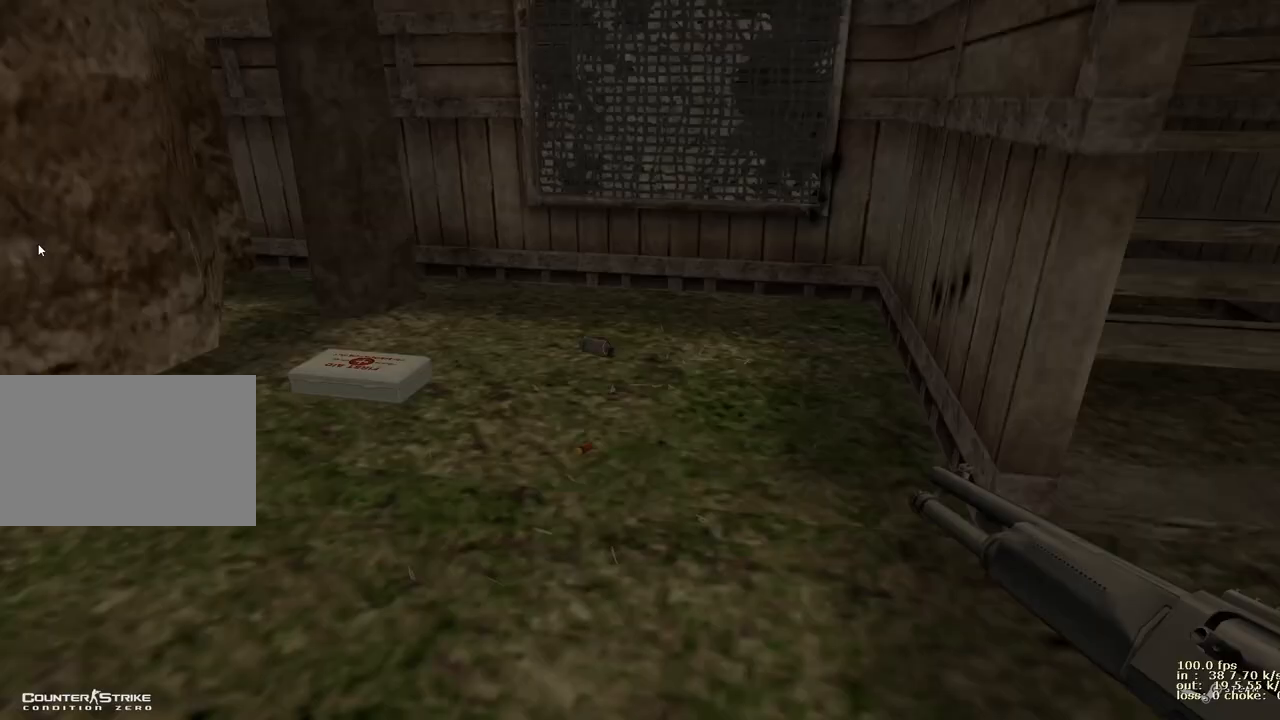
{"keys": [], "events": []}
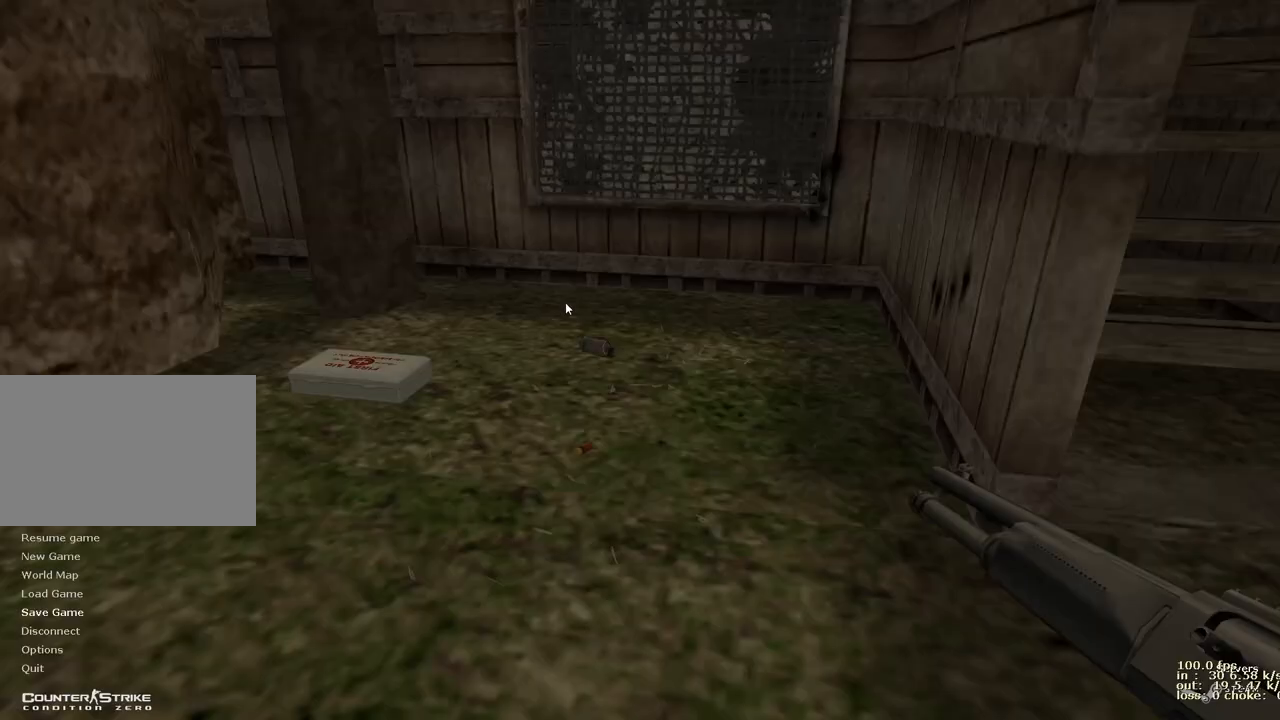
{"keys": [], "events": []}
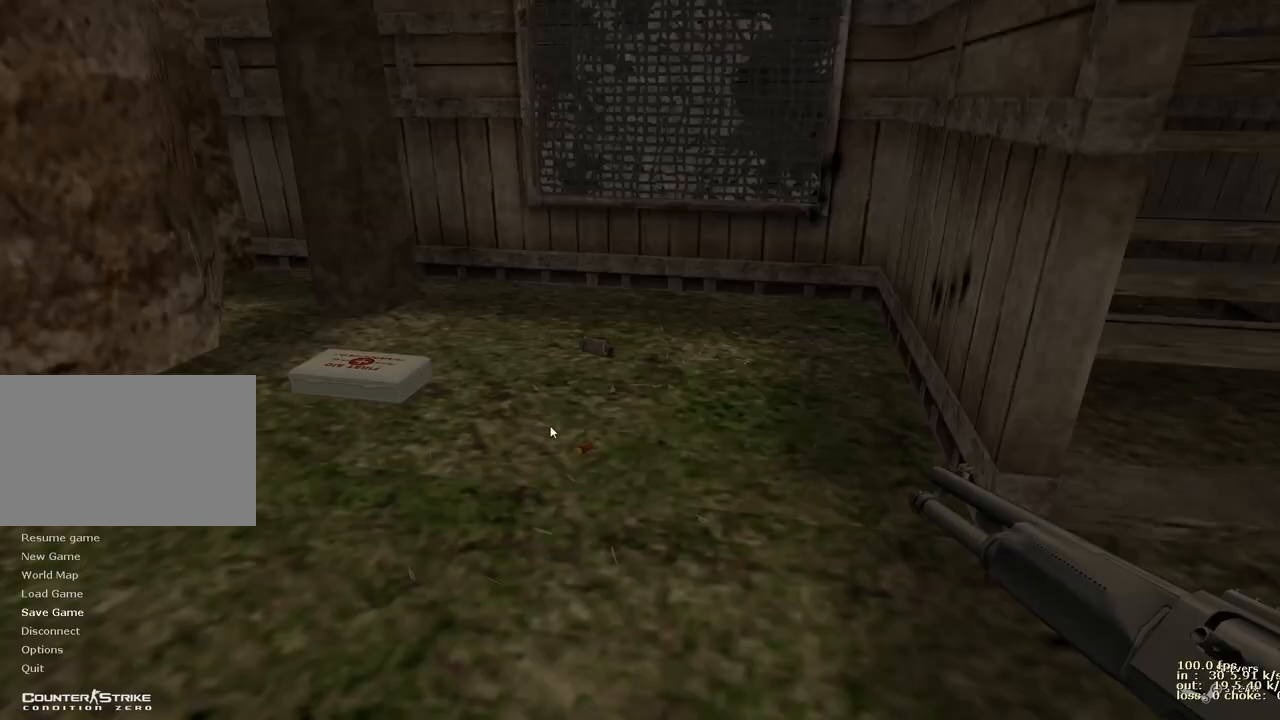
{"keys": [], "events": []}
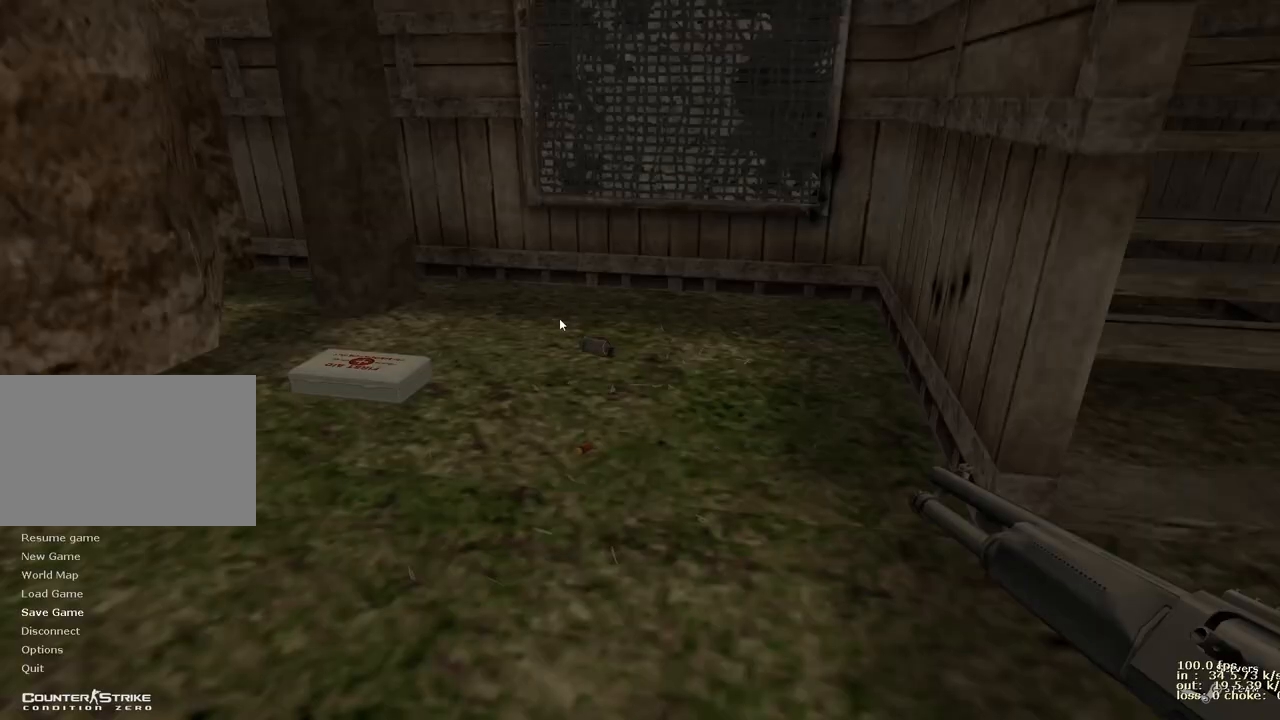
{"keys": [], "events": [[133, "z", "down"], [283, "z", "up"]]}
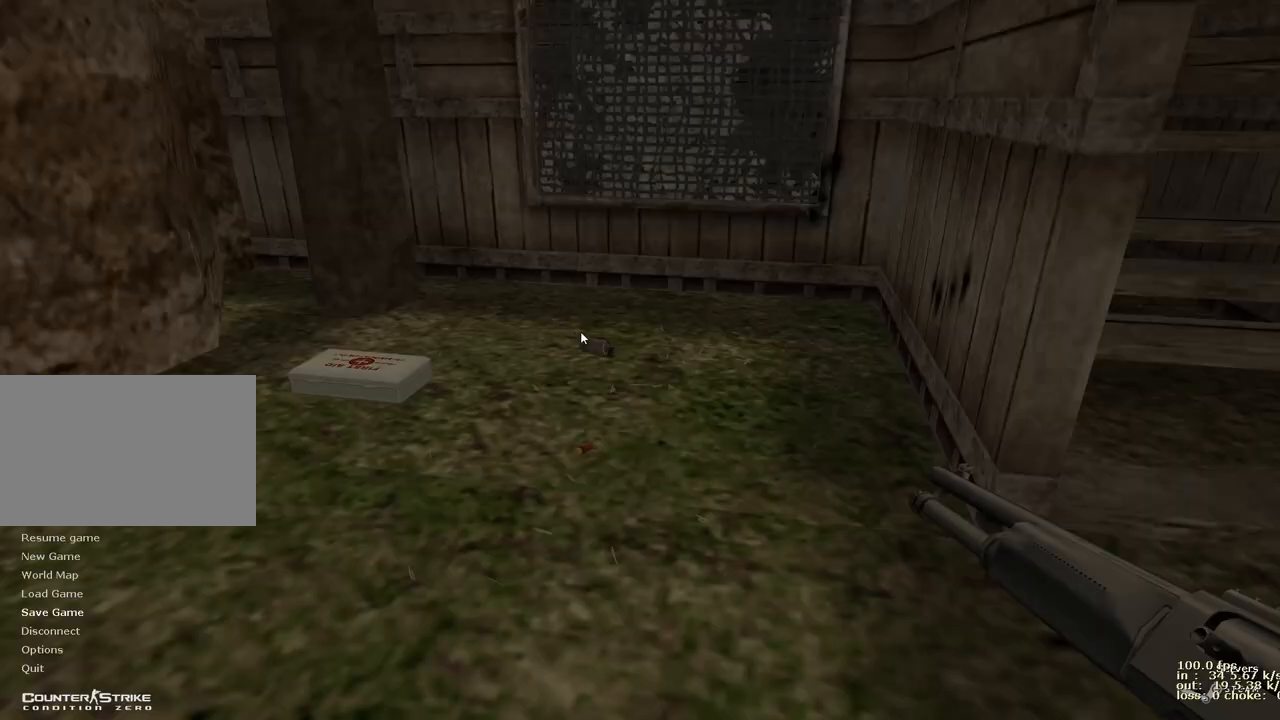
{"keys": [], "events": []}
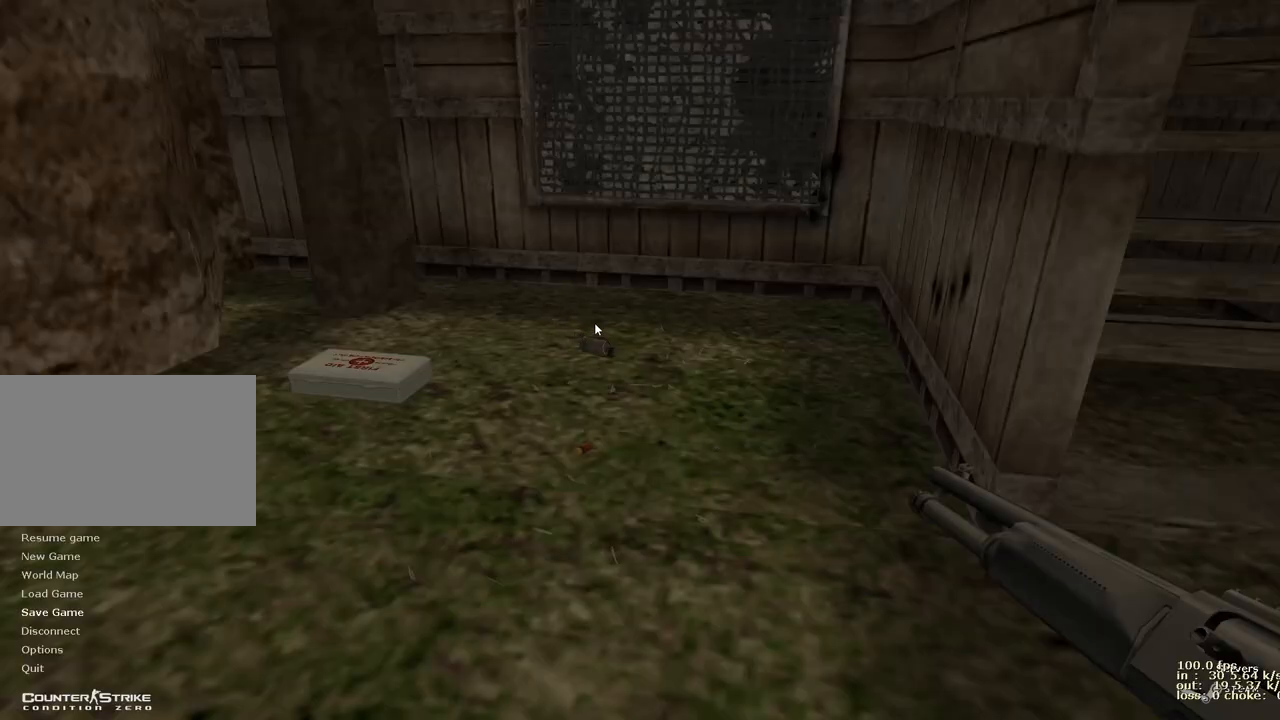
{"keys": [], "events": []}
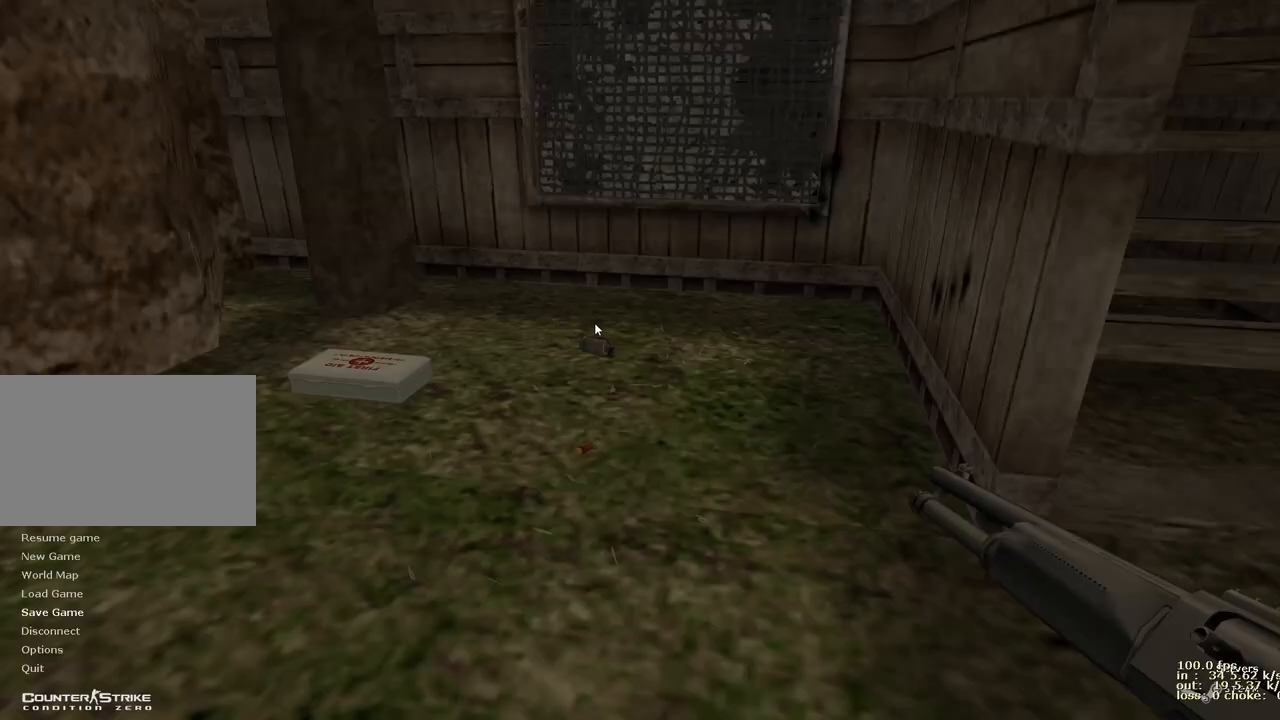
{"keys": [], "events": []}
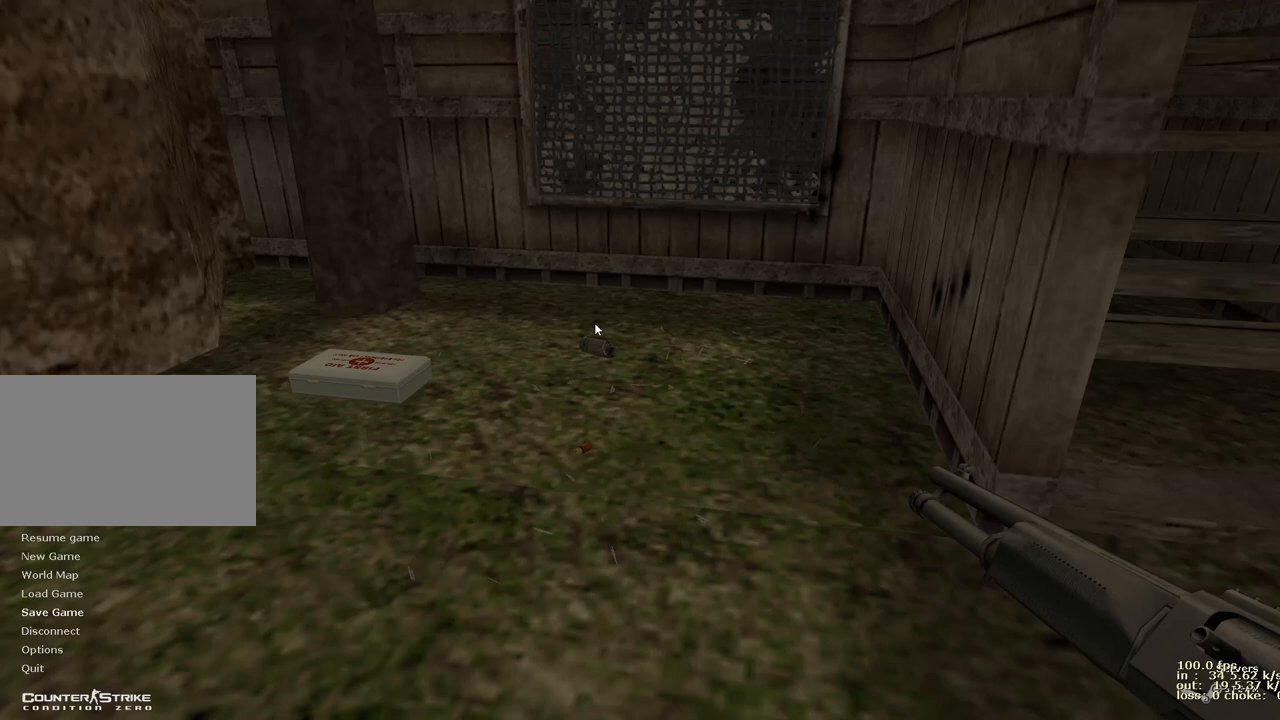
{"keys": [], "events": []}
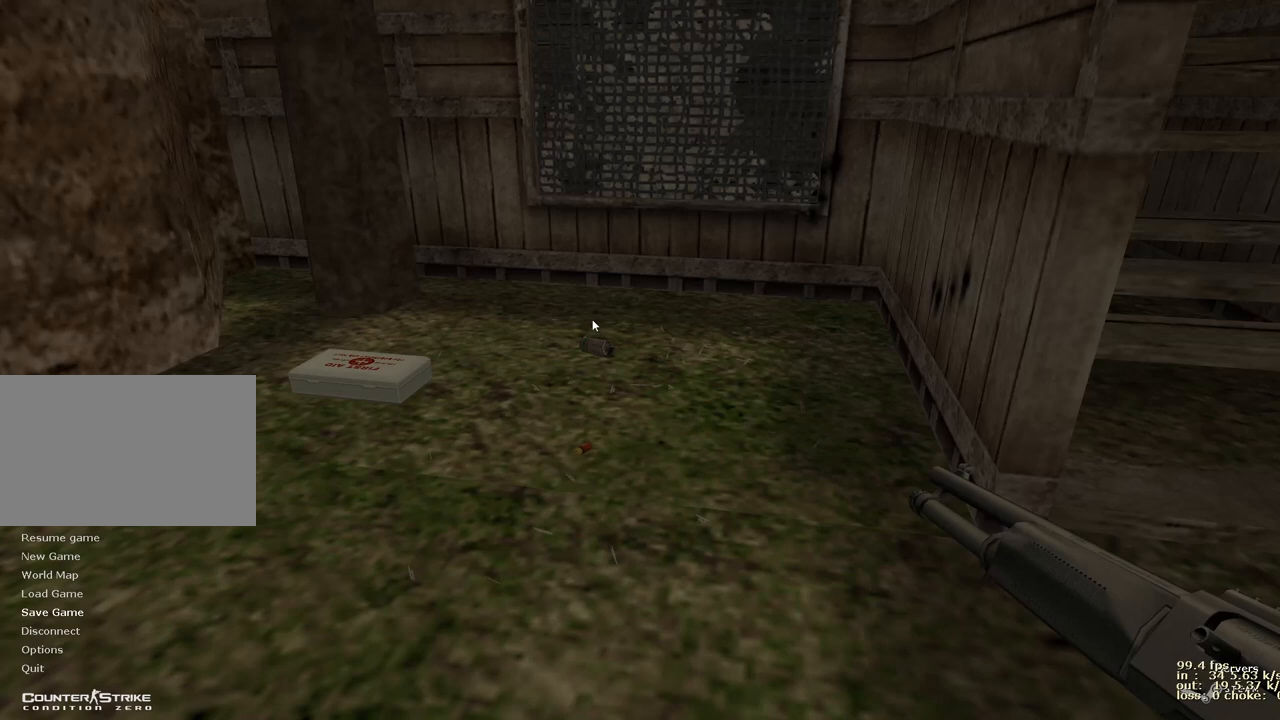
{"keys": [], "events": []}
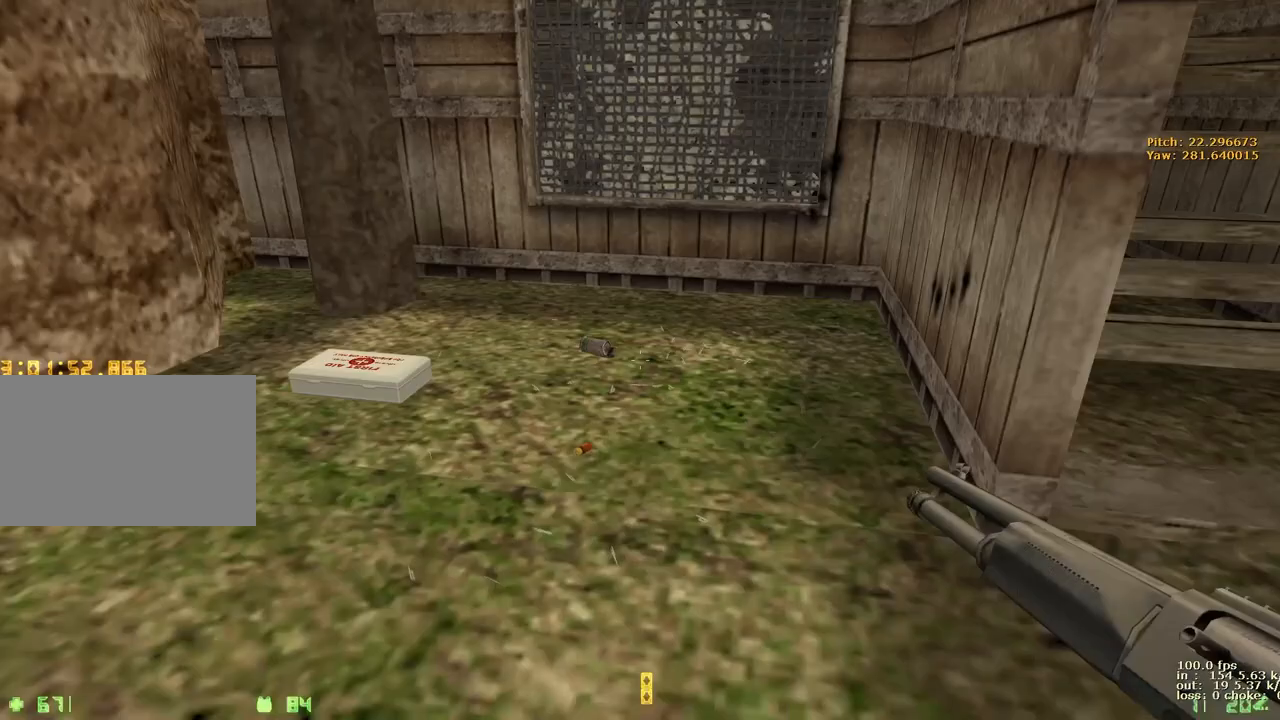
{"keys": [], "events": [[183, "b", "down"], [283, "b", "up"]]}
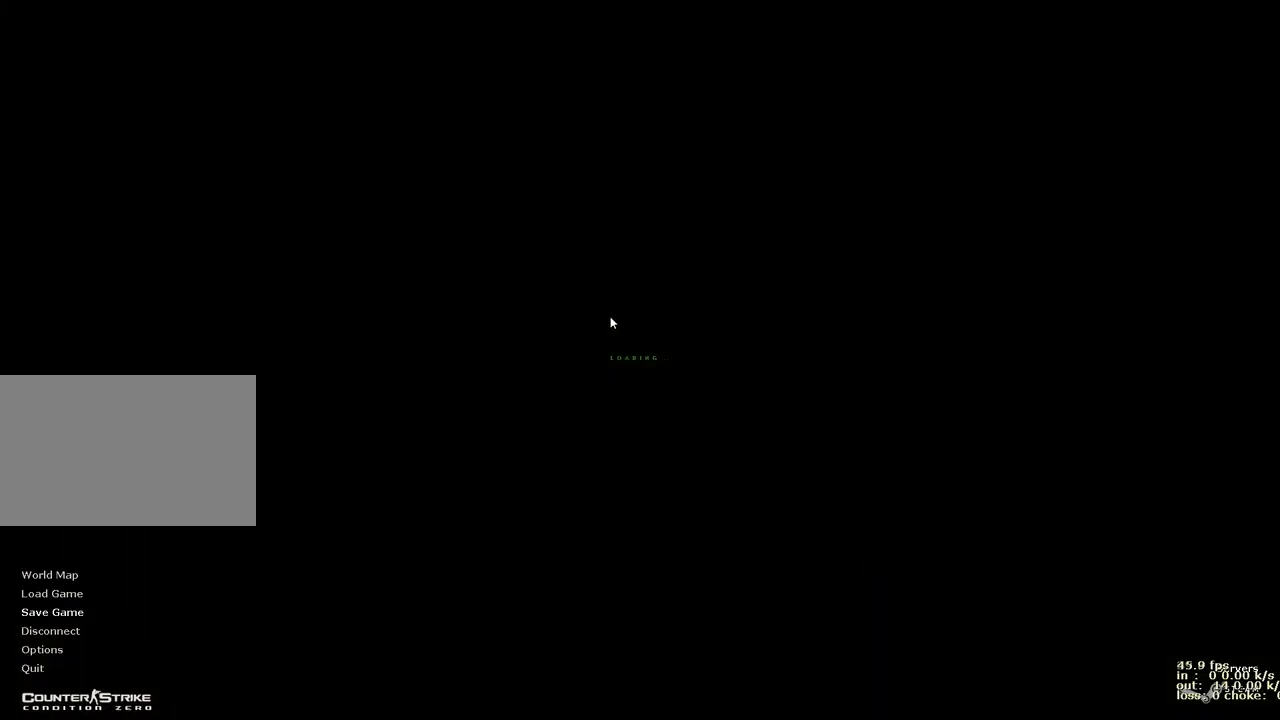
{"keys": ["a", "w"], "events": [[150, "w", "down"], [250, "a", "down"]]}
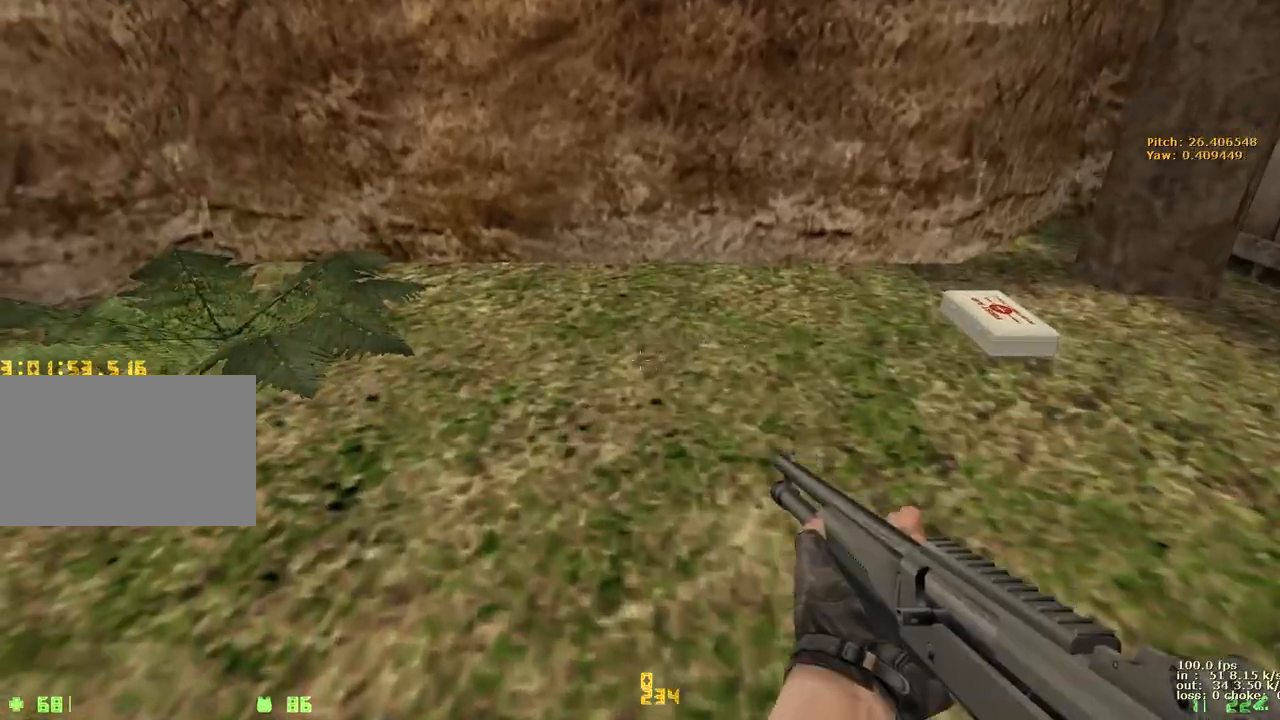
{"keys": ["d", "w"], "events": [[67, "a", "up"], [67, "d", "down"], [317, "d", "up"], [367, "d", "down"]]}
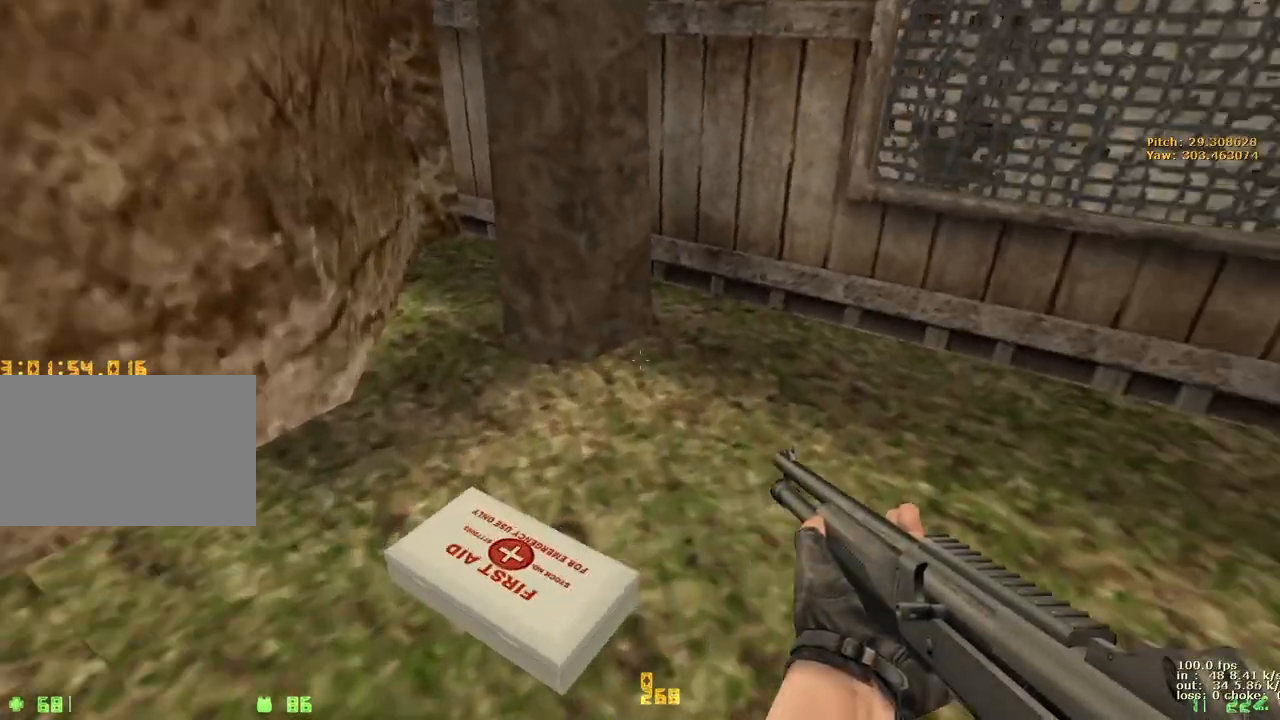
{"keys": [], "events": [[283, "w", "up"], [333, "b", "down"], [333, "d", "up"], [433, "b", "up"]]}
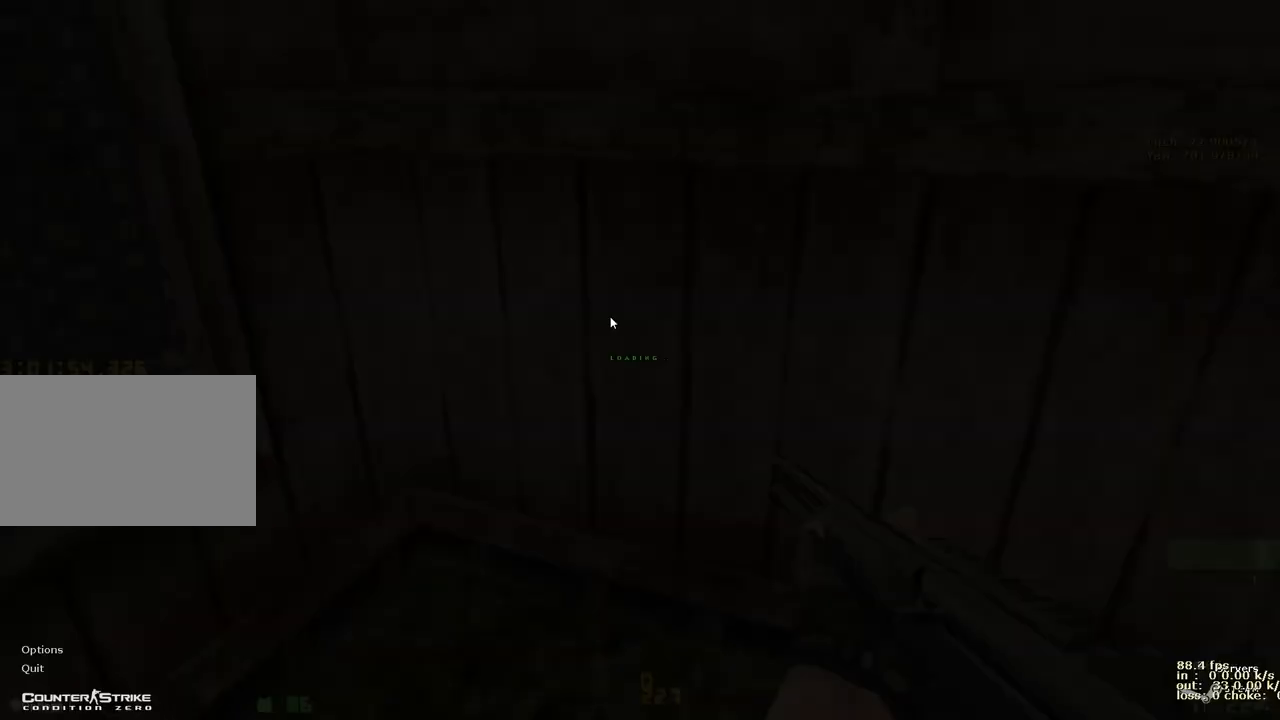
{"keys": ["a", "w"], "events": [[350, "w", "down"], [400, "a", "down"]]}
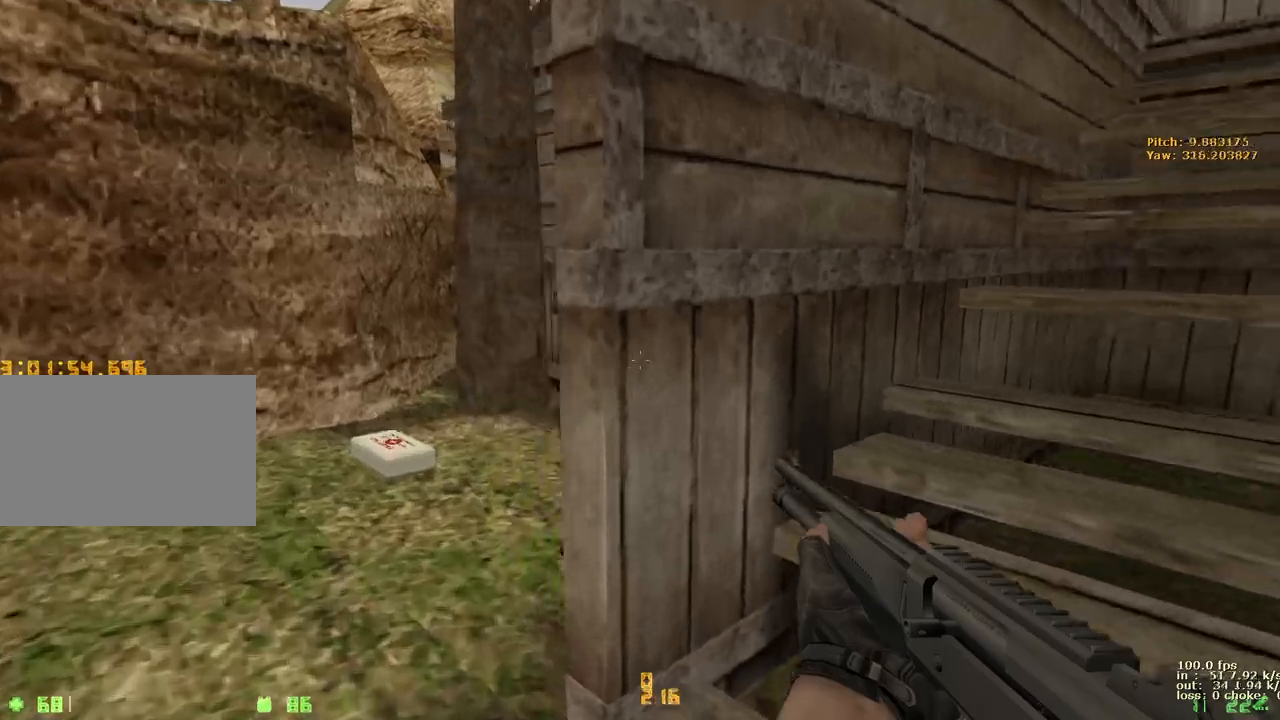
{"keys": ["a", "w"], "events": []}
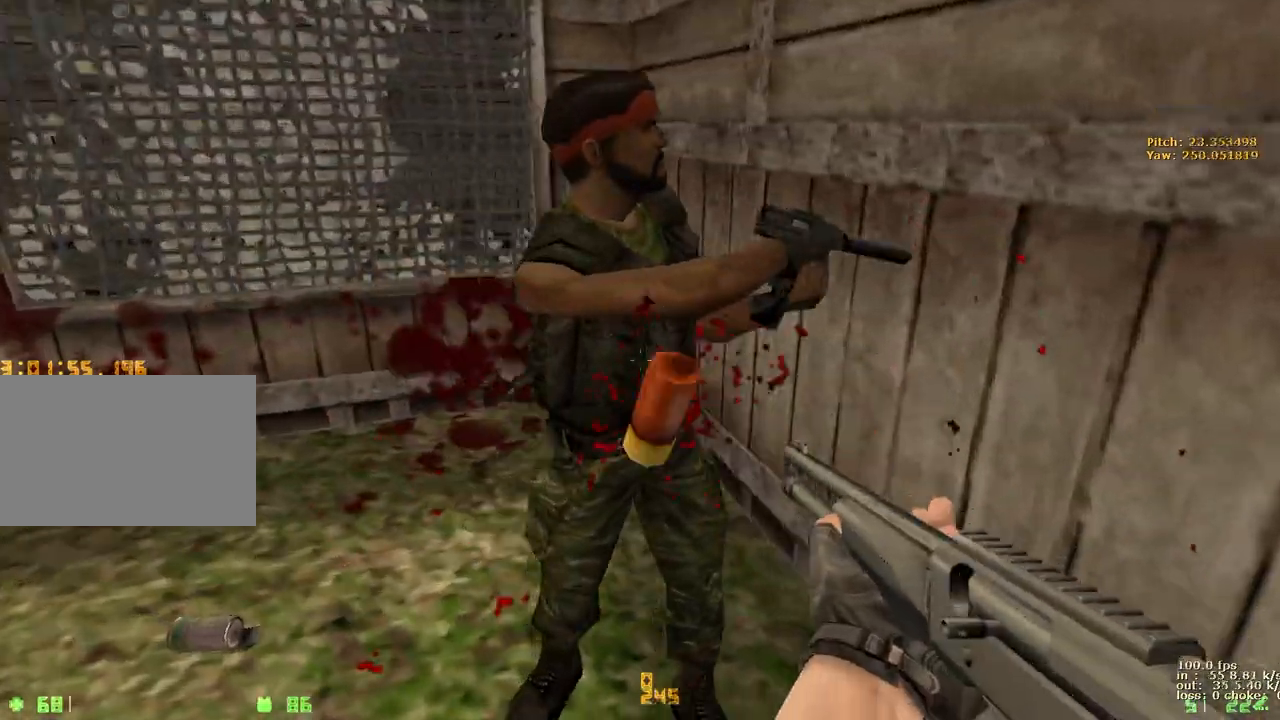
{"keys": ["d", "w"], "events": [[183, "r", "down"], [233, "r", "up"], [333, "a", "up"], [333, "r", "down"], [367, "r", "up"], [417, "d", "down"]]}
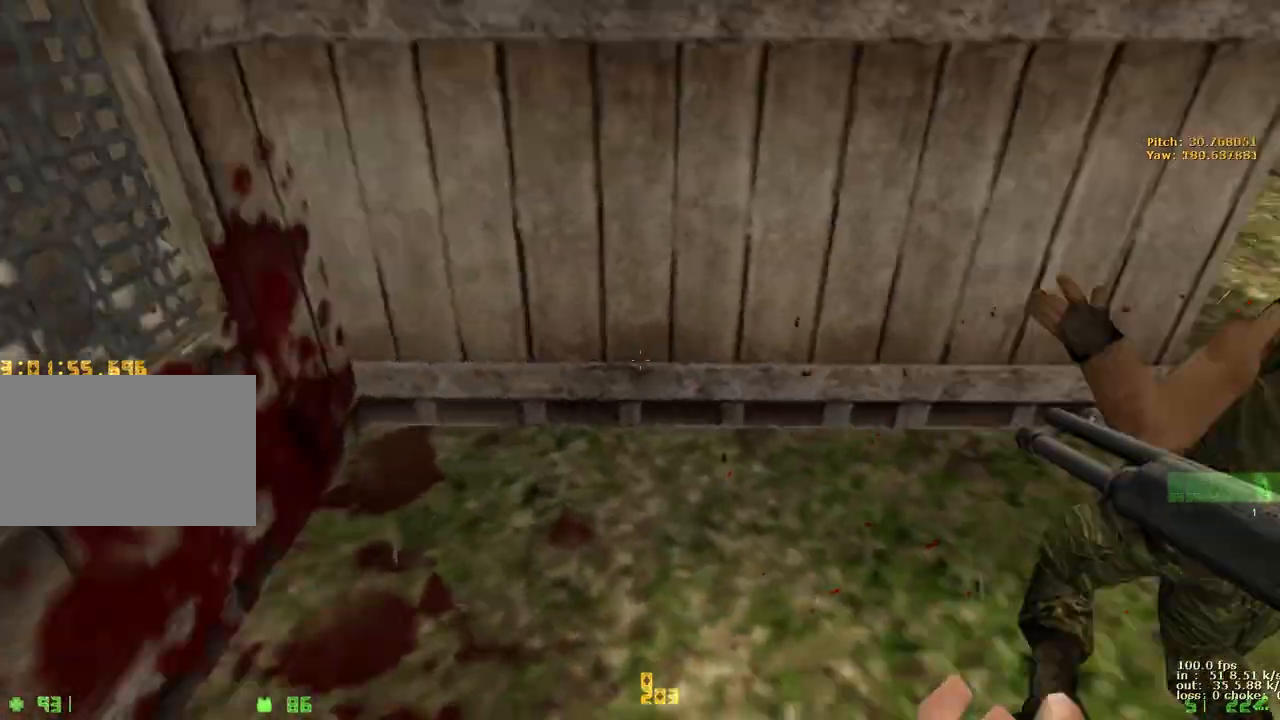
{"keys": ["a", "w"], "events": [[350, "a", "down"], [350, "d", "up"]]}
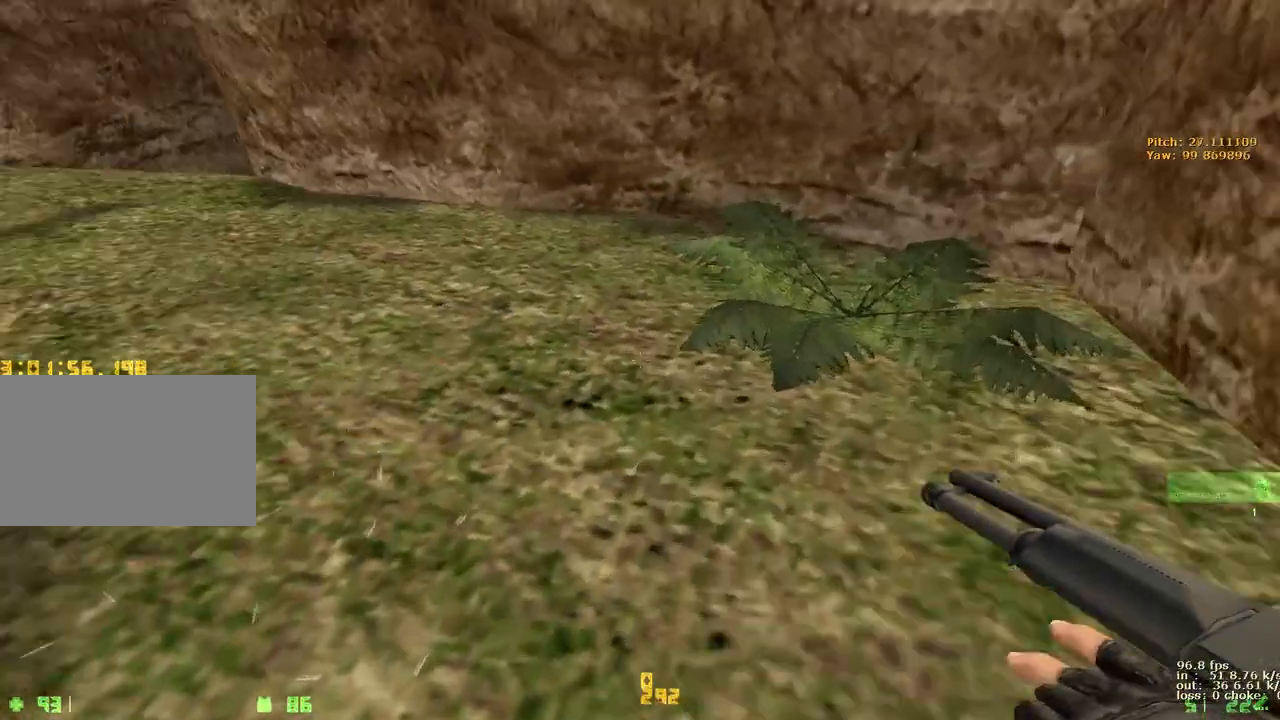
{"keys": ["a", "r", "w"], "events": [[217, "a", "up"], [217, "d", "down"], [367, "a", "down"], [367, "d", "up"], [450, "r", "down"]]}
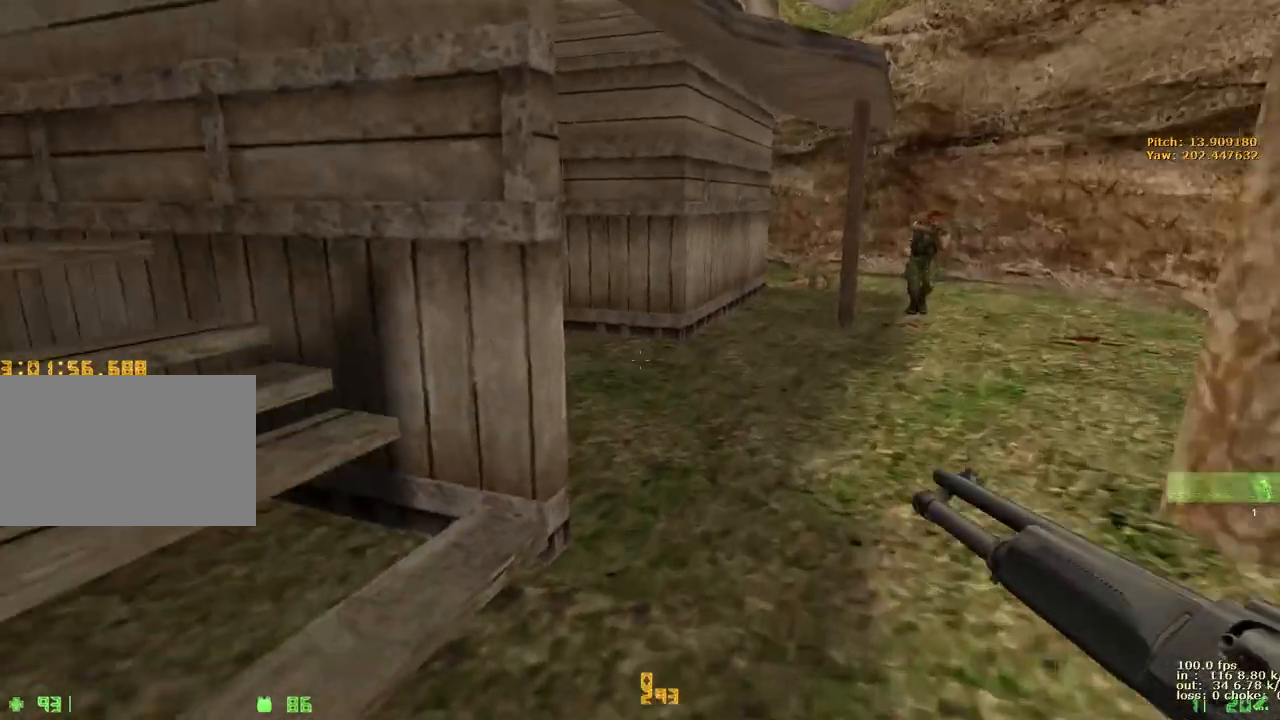
{"keys": ["d", "w"], "events": [[50, "r", "up"], [150, "d", "down"], [200, "a", "up"], [317, "a", "down"], [317, "d", "up"], [417, "d", "down"], [467, "a", "up"]]}
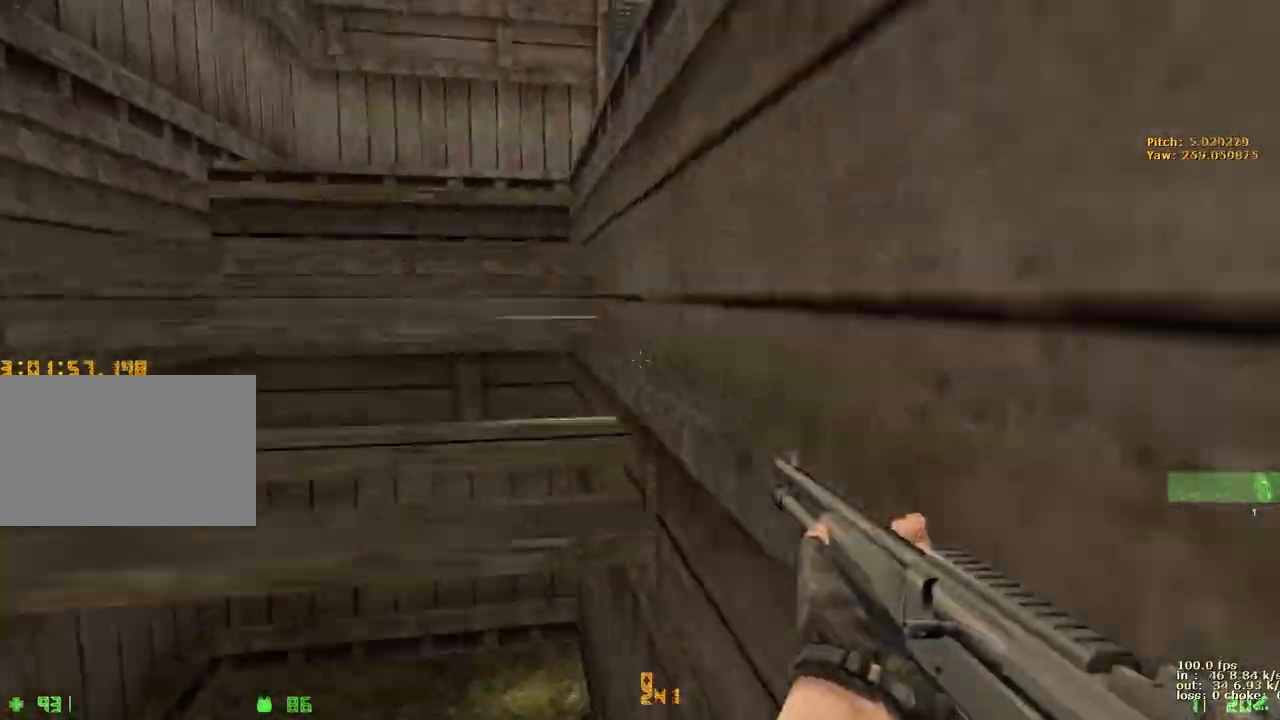
{"keys": ["d", "w"], "events": []}
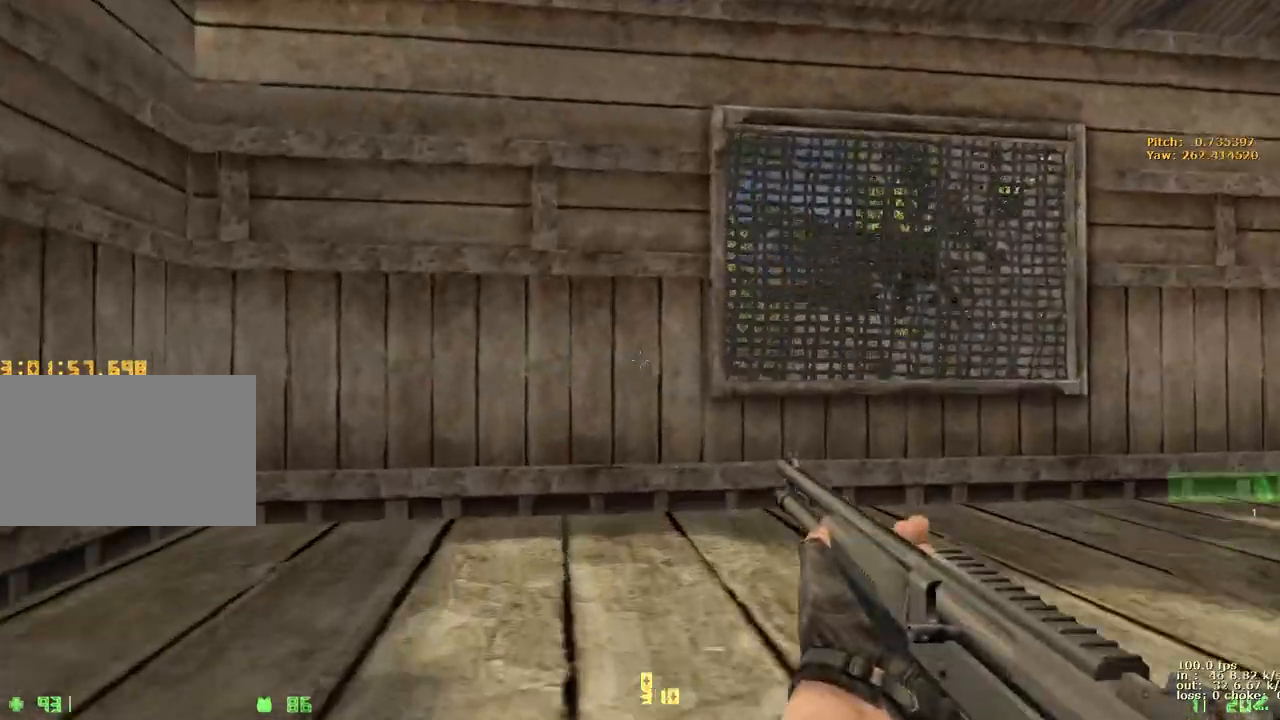
{"keys": ["v", "w"], "events": [[400, "d", "up"], [450, "v", "down"]]}